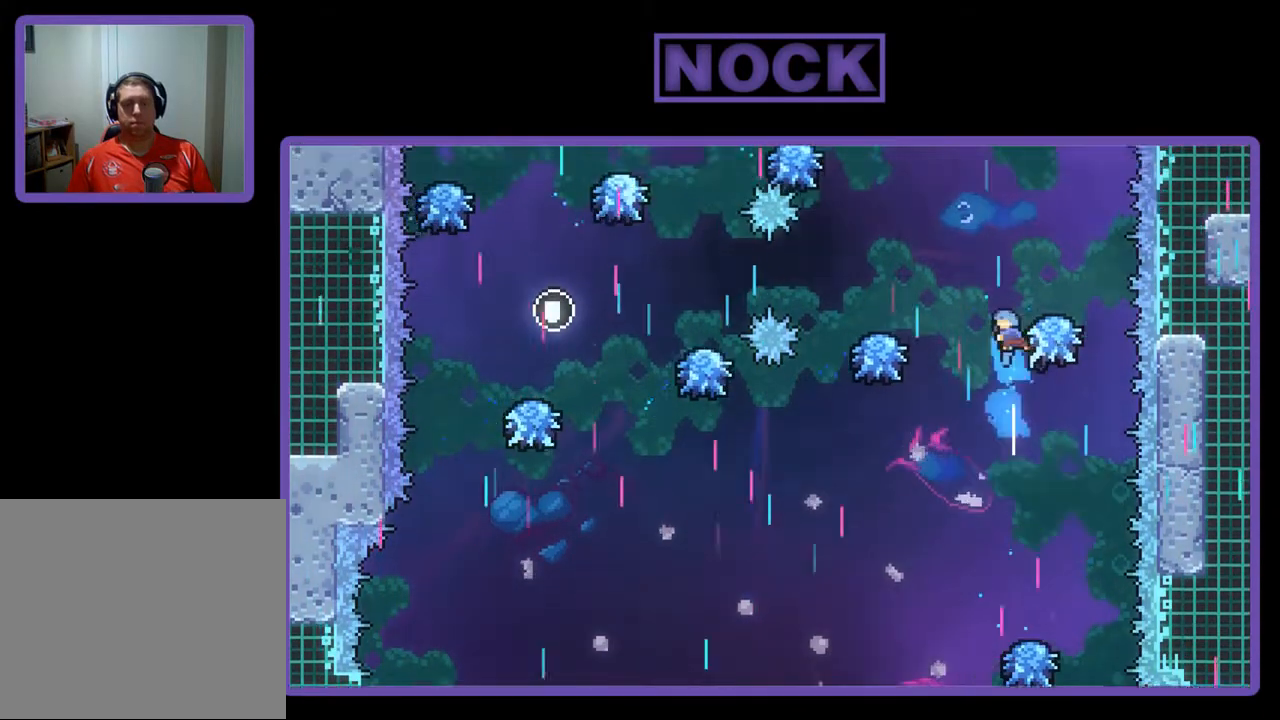
Gameplay with a controller (PlayStation layout); each line is a JSON object with the inputs held at the frame after it. "events" lists button and stick changes between this image and that frame as [ms after this image, input, new state], when the widget could be followed in between. Not read: right_stick.
{"buttons": ["R2"], "left_stick": "center", "events": [[100, "DPAD_LEFT", "down"], [400, "CIRCLE", "up"], [400, "DPAD_LEFT", "up"], [400, "DPAD_UP", "up"]]}
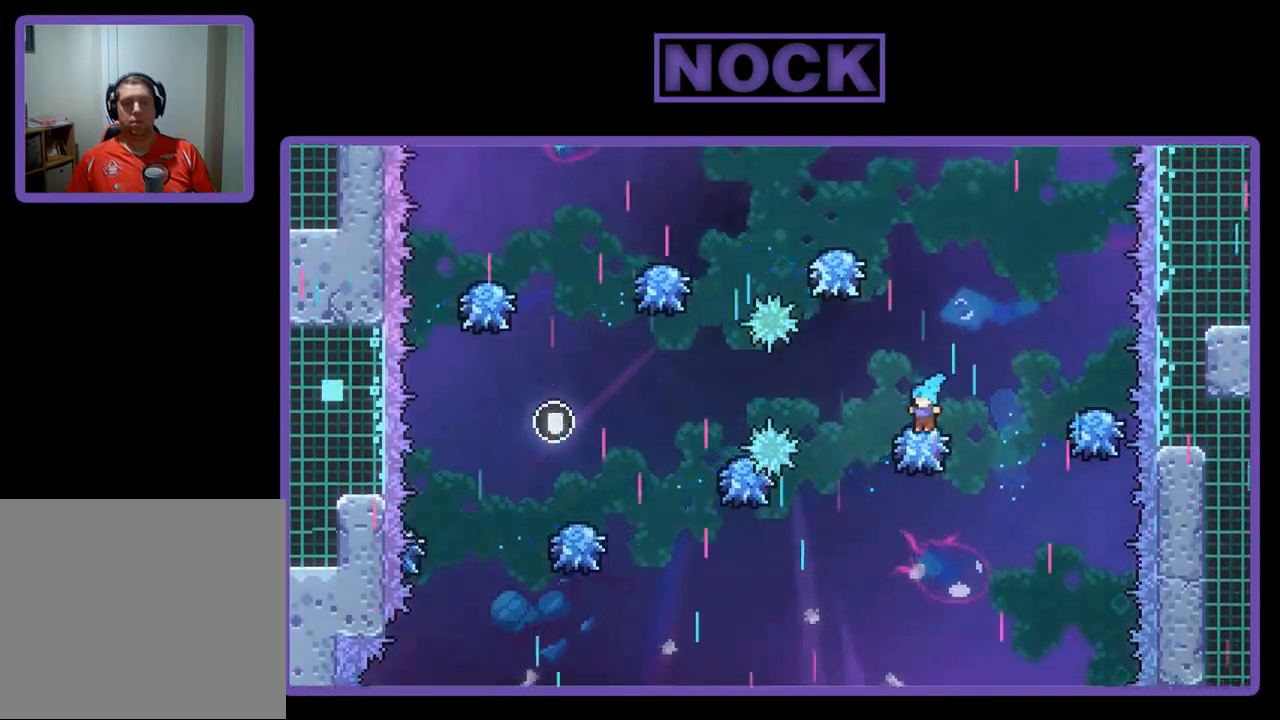
{"buttons": ["CIRCLE", "R2", "DPAD_UP"], "left_stick": "center", "events": [[100, "DPAD_RIGHT", "down"], [200, "DPAD_UP", "down"], [233, "DPAD_RIGHT", "up"], [333, "CIRCLE", "down"]]}
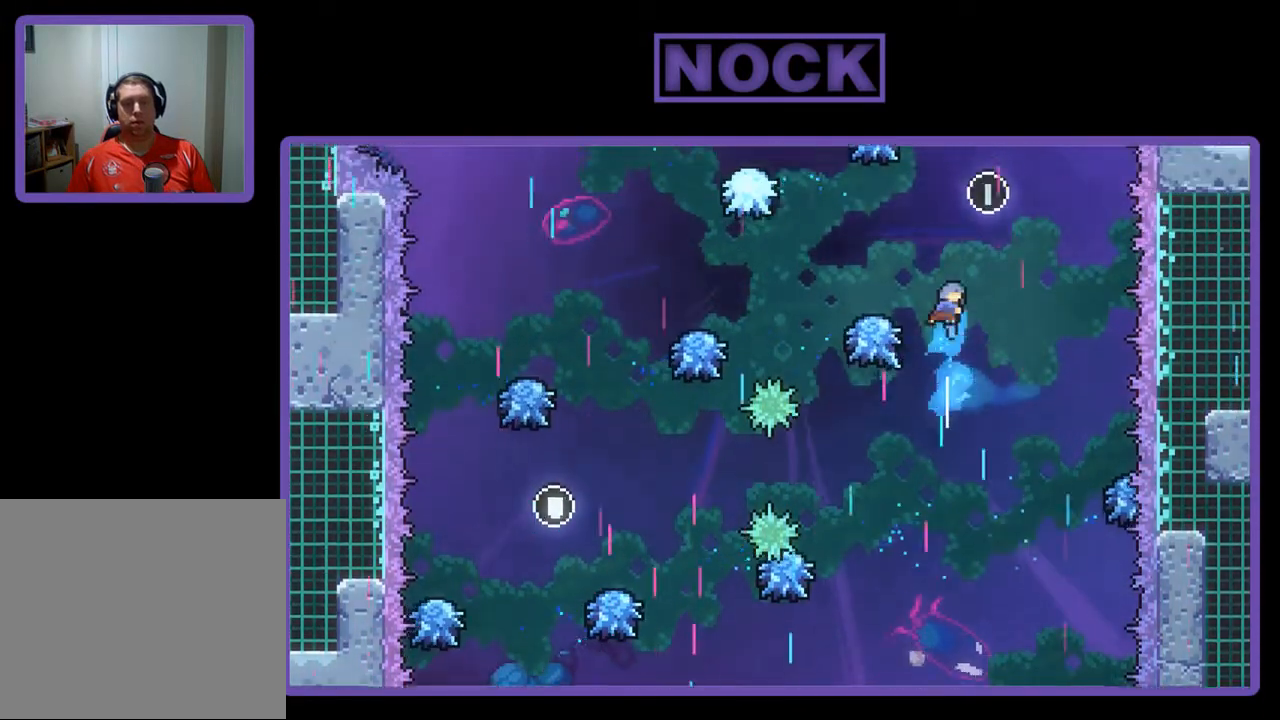
{"buttons": ["R2"], "left_stick": "center", "events": [[67, "DPAD_UP", "up"], [100, "CIRCLE", "up"], [233, "DPAD_LEFT", "down"], [367, "DPAD_LEFT", "up"]]}
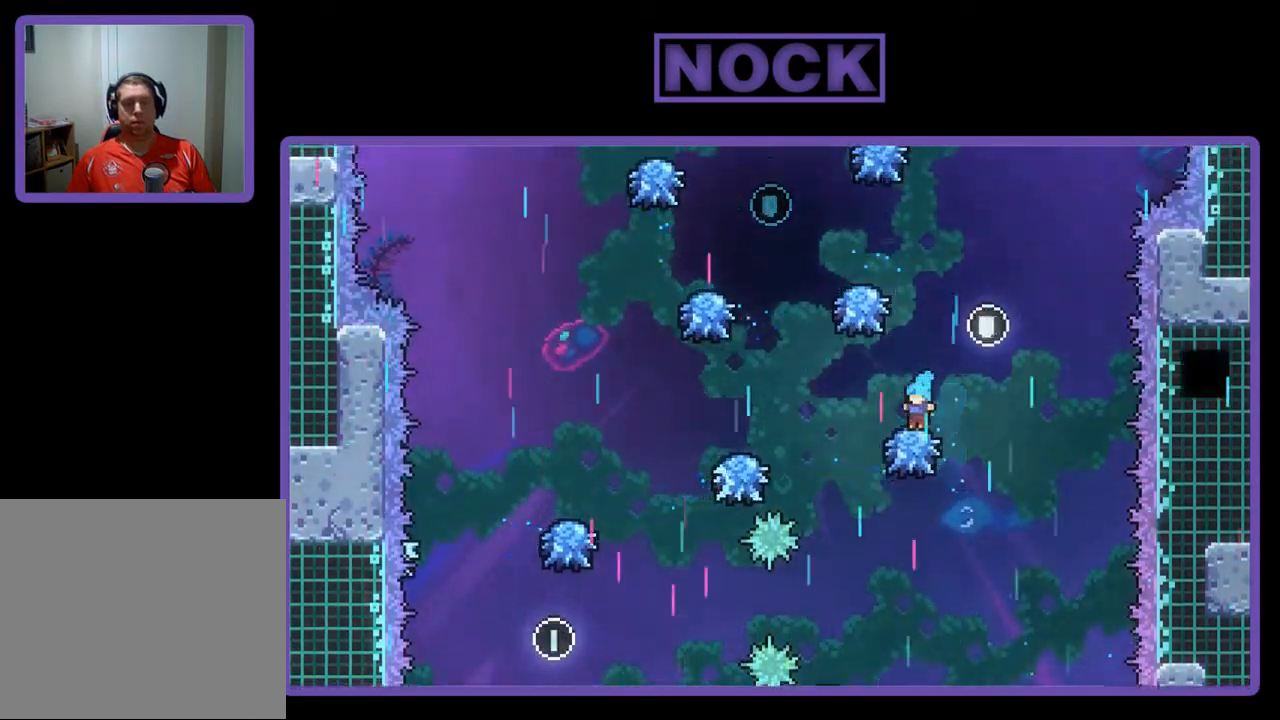
{"buttons": ["CIRCLE", "R2", "DPAD_UP", "DPAD_LEFT"], "left_stick": "center", "events": [[67, "DPAD_RIGHT", "down"], [100, "DPAD_RIGHT", "up"], [233, "DPAD_LEFT", "down"], [267, "DPAD_UP", "down"], [333, "CIRCLE", "down"]]}
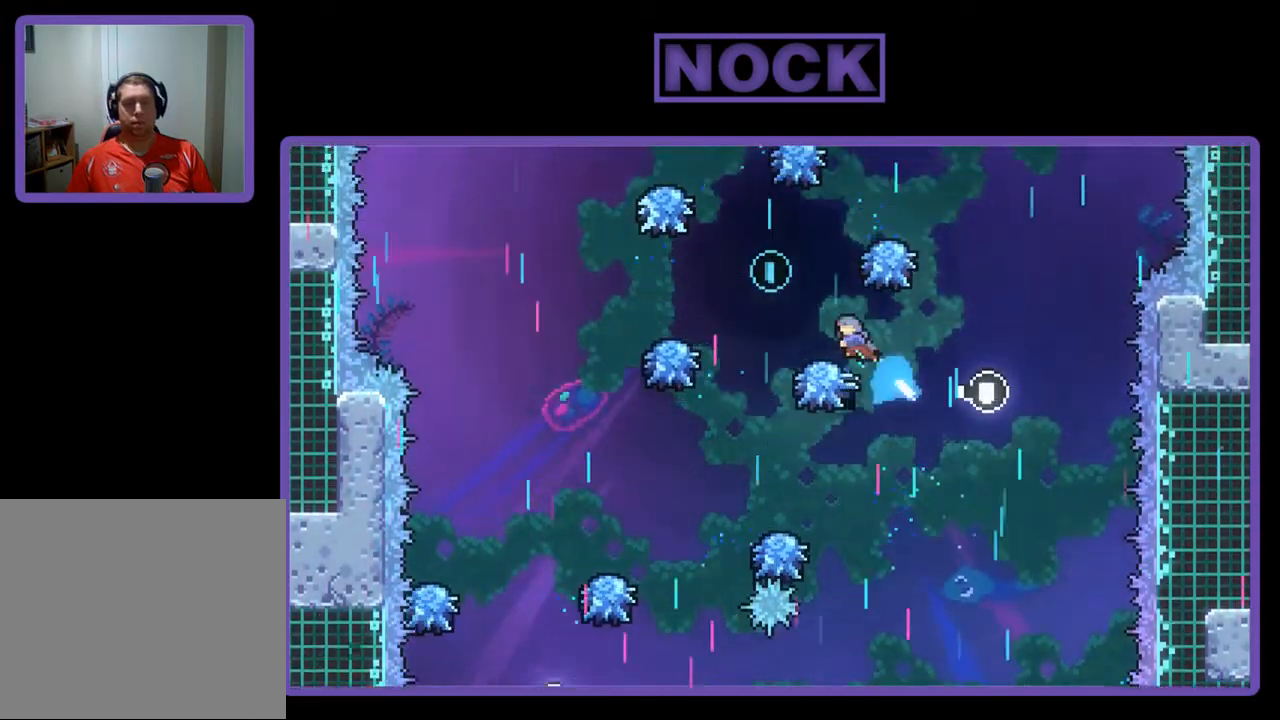
{"buttons": ["R2"], "left_stick": "center", "events": [[100, "CIRCLE", "up"], [100, "DPAD_LEFT", "up"], [100, "DPAD_UP", "up"]]}
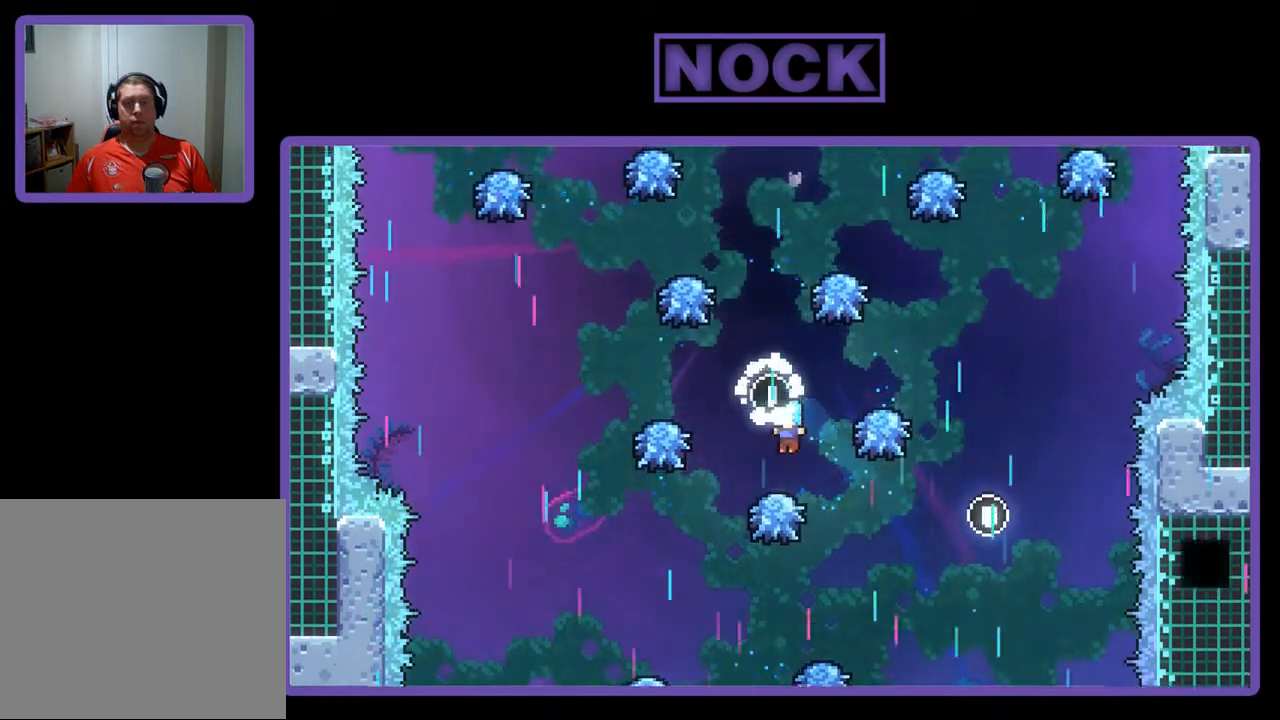
{"buttons": ["R2", "DPAD_RIGHT"], "left_stick": "center", "events": [[167, "DPAD_LEFT", "down"], [267, "DPAD_LEFT", "up"], [467, "DPAD_RIGHT", "down"]]}
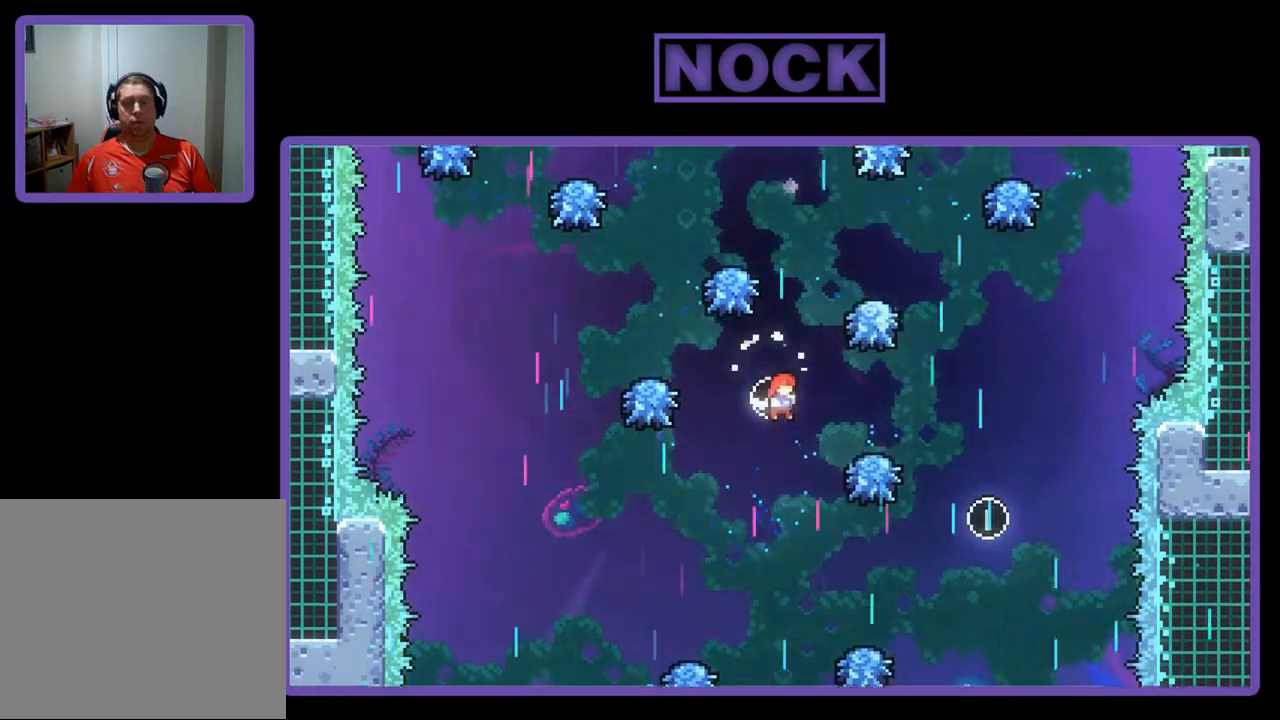
{"buttons": ["CIRCLE", "R2"], "left_stick": "center", "events": [[33, "DPAD_UP", "down"], [67, "CIRCLE", "down"], [133, "DPAD_RIGHT", "up"], [467, "DPAD_UP", "up"]]}
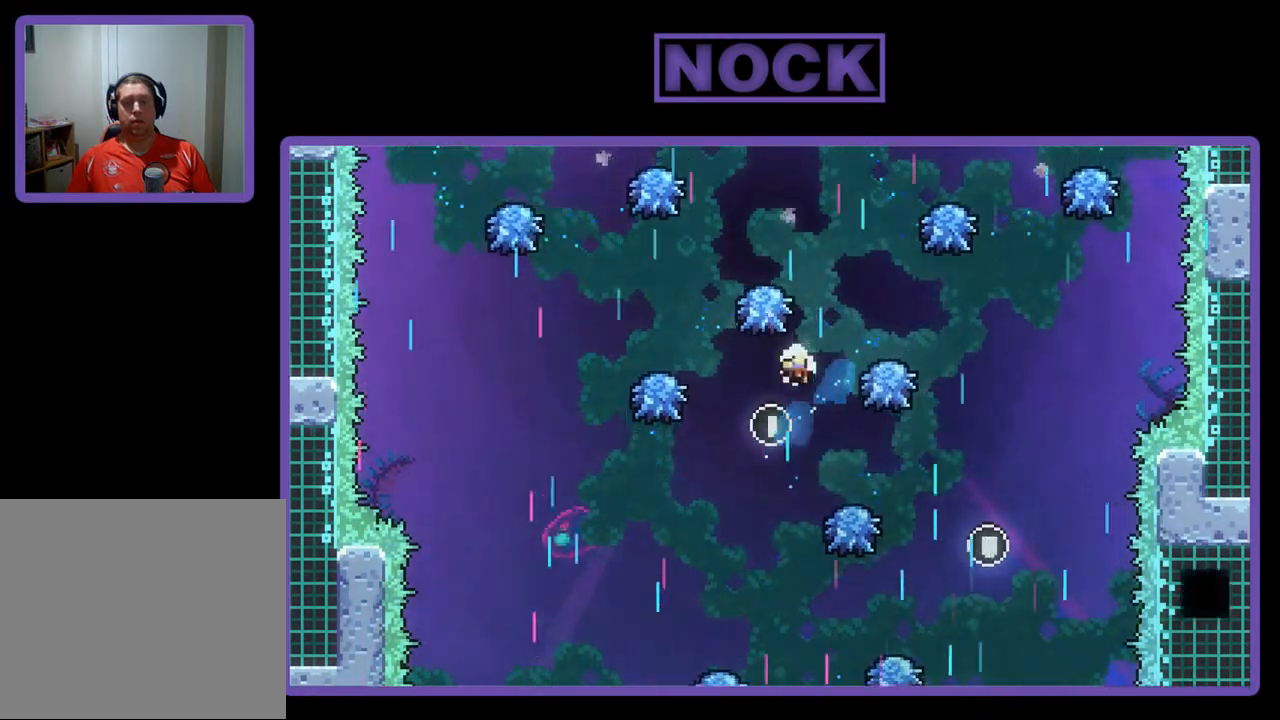
{"buttons": [], "left_stick": "center", "events": [[67, "CIRCLE", "up"], [133, "R2", "up"]]}
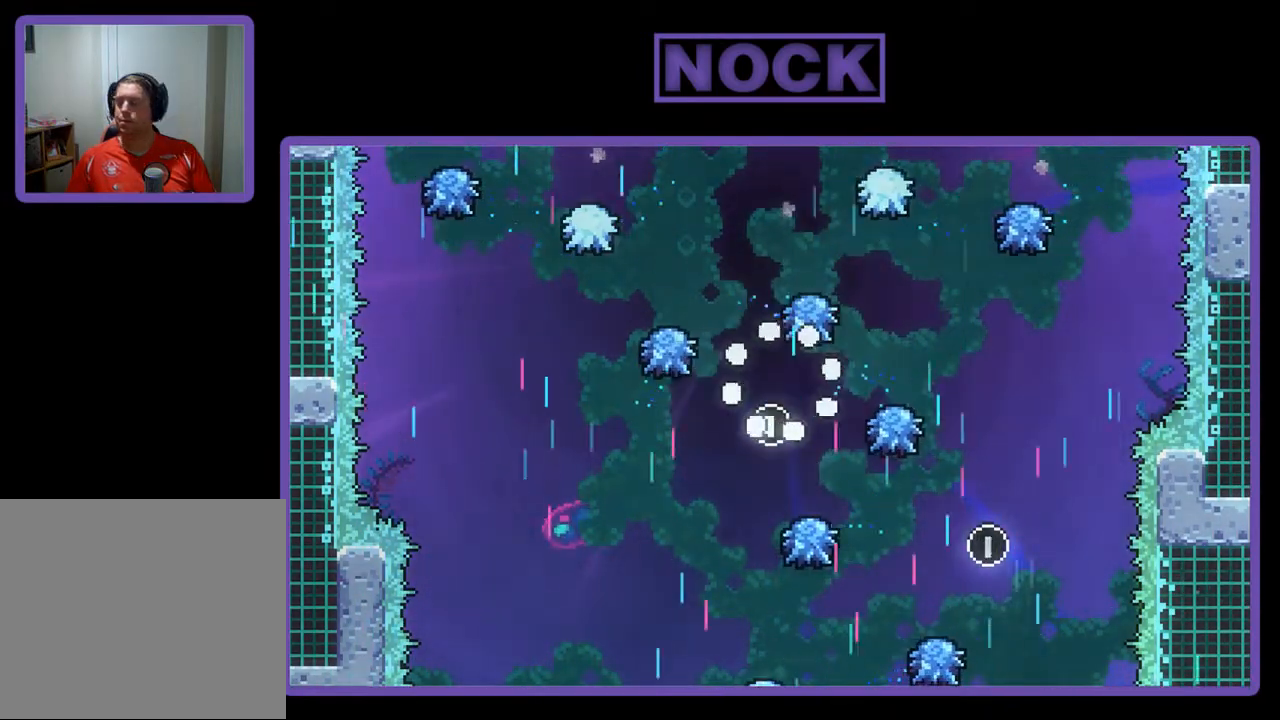
{"buttons": [], "left_stick": "center", "events": []}
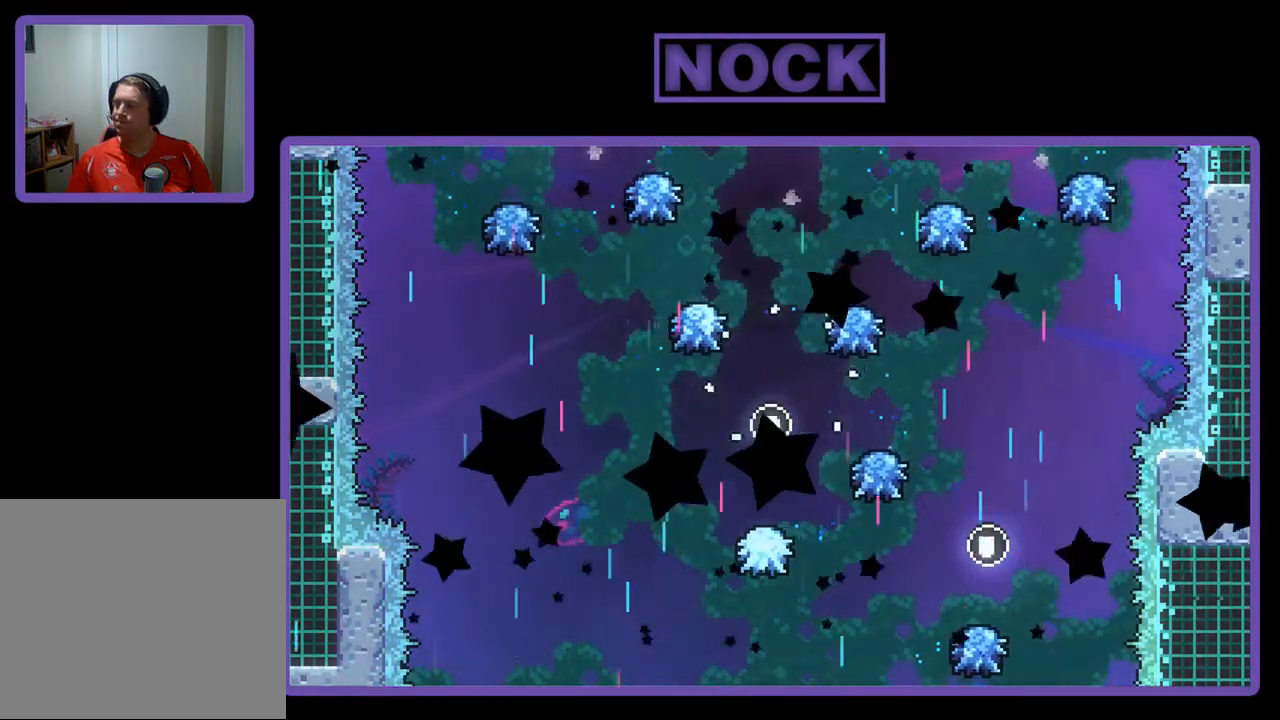
{"buttons": ["R2"], "left_stick": "center", "events": [[33, "R2", "down"]]}
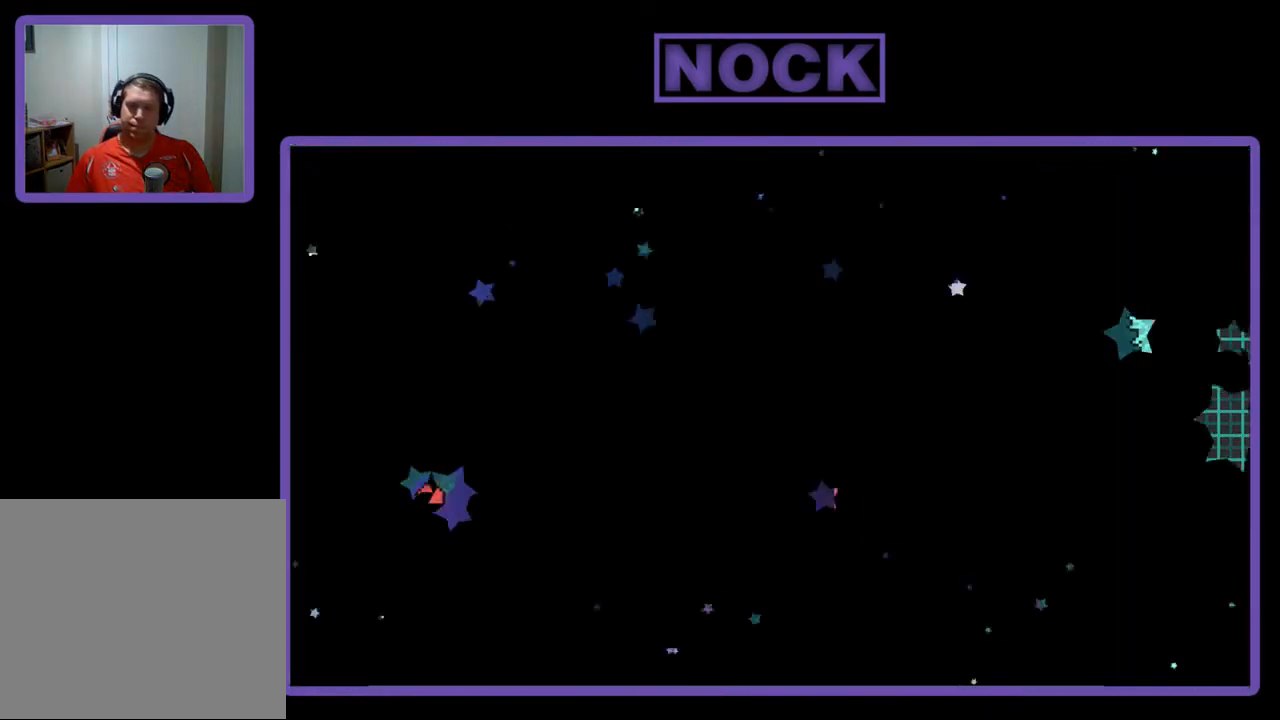
{"buttons": ["R2"], "left_stick": "center", "events": []}
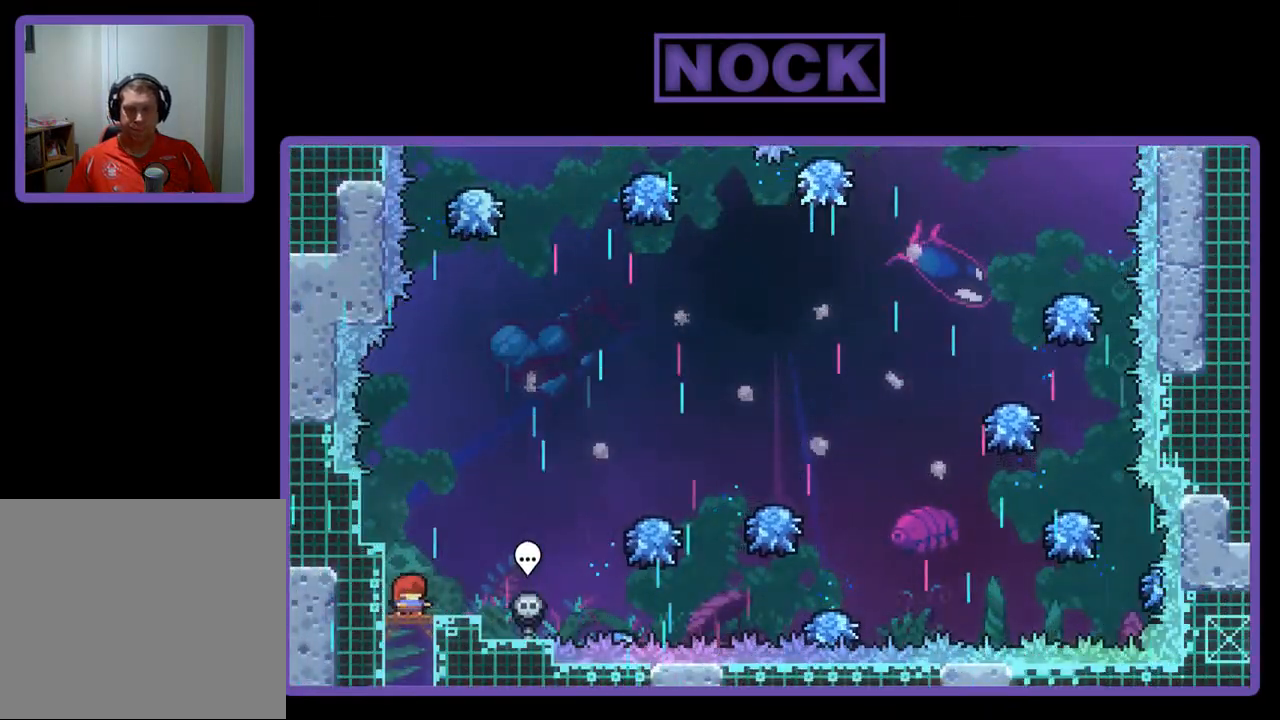
{"buttons": ["R2", "DPAD_RIGHT"], "left_stick": "center", "events": [[33, "DPAD_RIGHT", "down"], [233, "CROSS", "down"], [433, "CROSS", "up"]]}
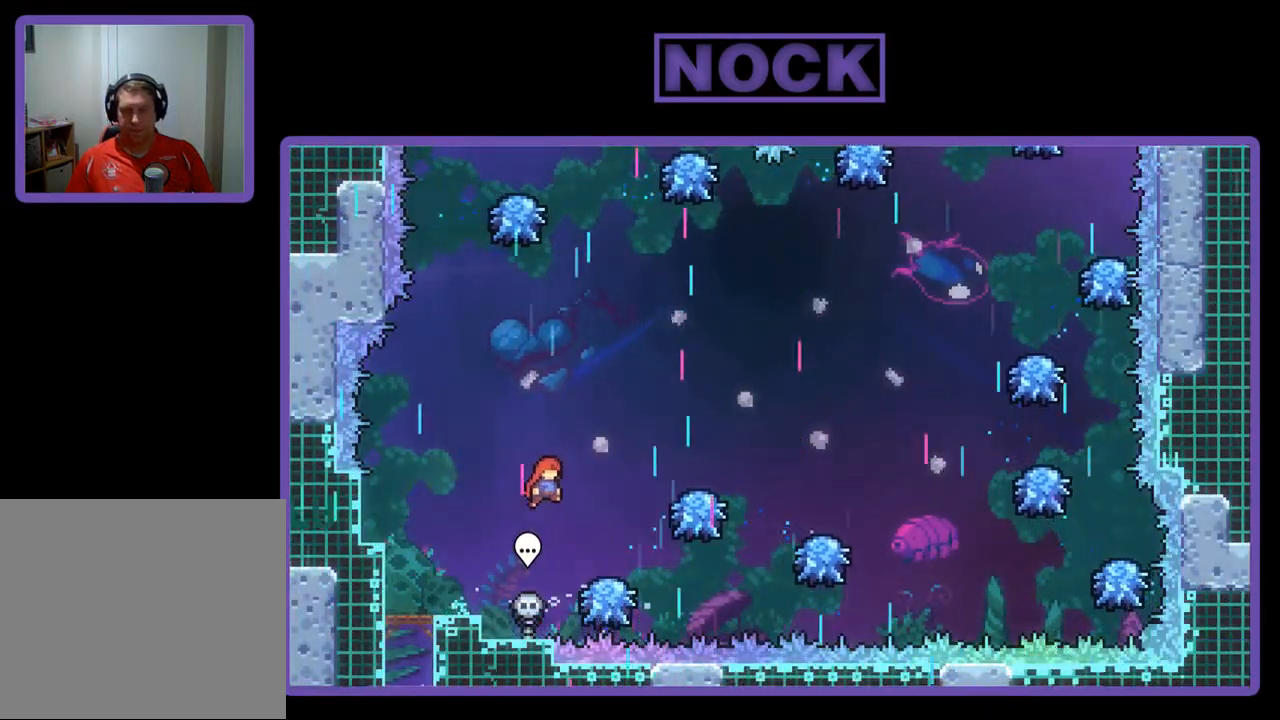
{"buttons": ["R2", "DPAD_RIGHT"], "left_stick": "center", "events": []}
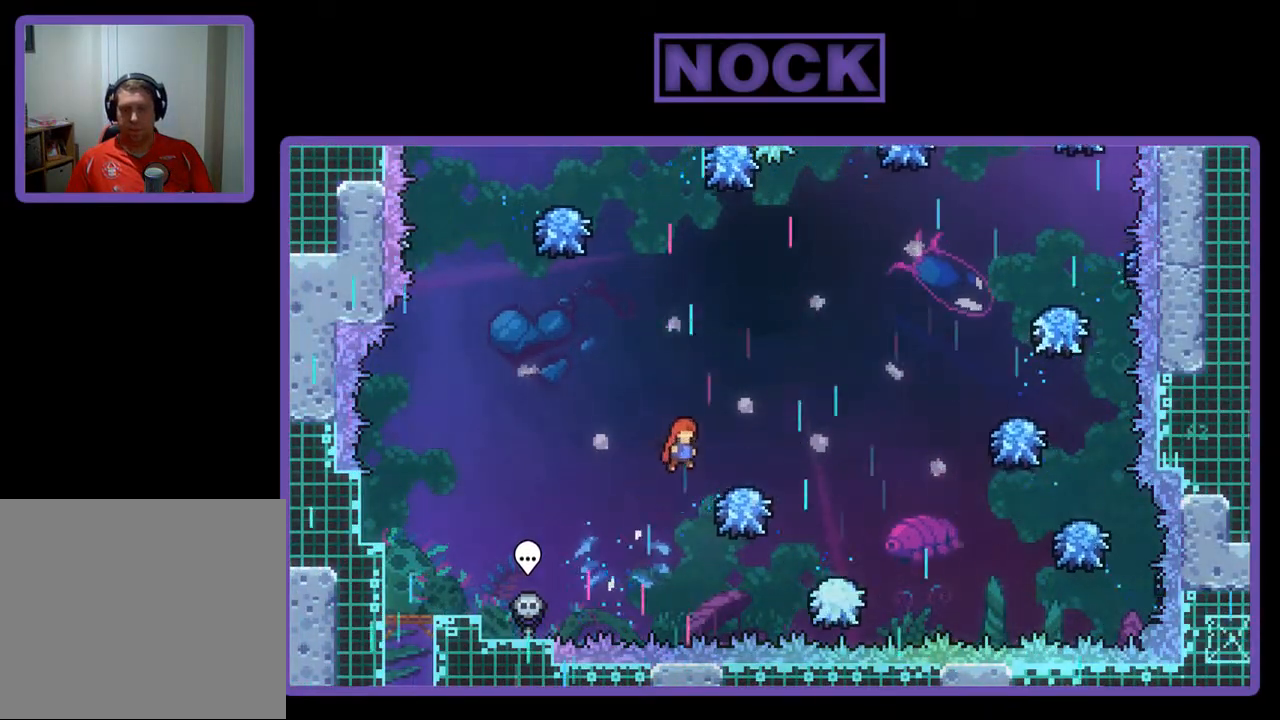
{"buttons": ["R2", "DPAD_UP", "DPAD_RIGHT"], "left_stick": "center", "events": [[433, "DPAD_UP", "down"]]}
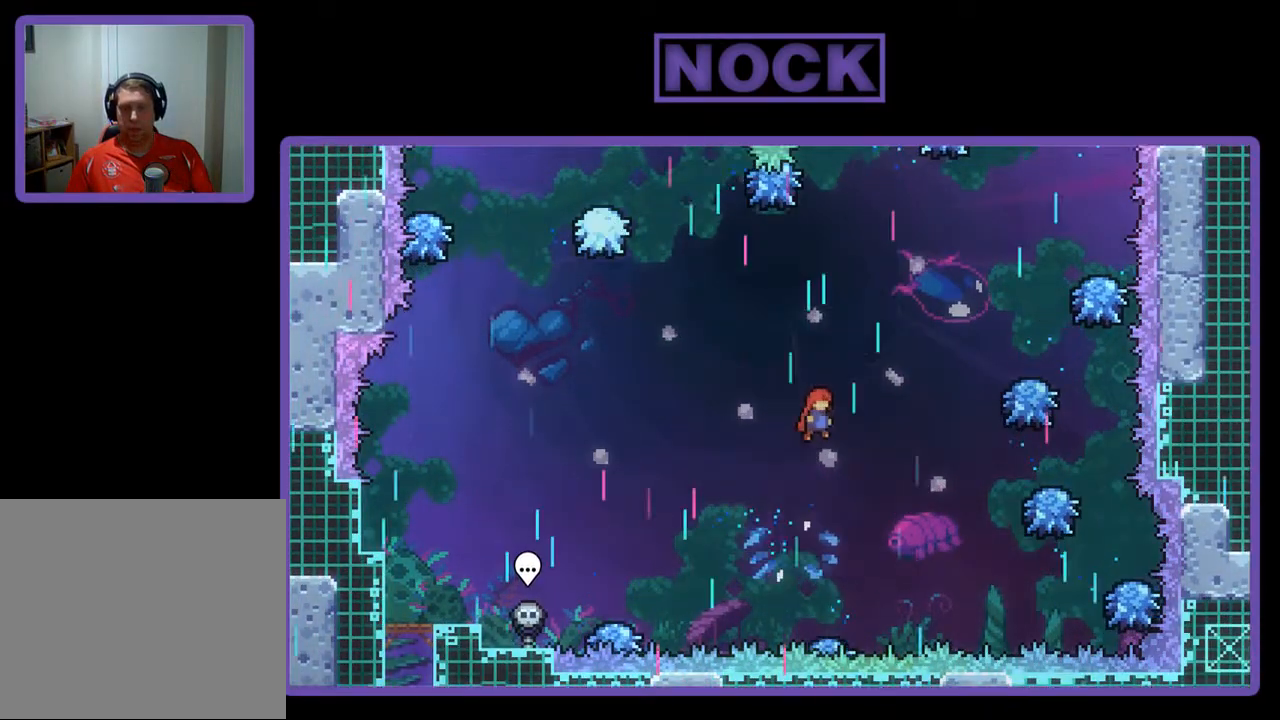
{"buttons": ["CIRCLE", "R2", "DPAD_UP", "DPAD_RIGHT"], "left_stick": "center", "events": [[33, "CIRCLE", "down"]]}
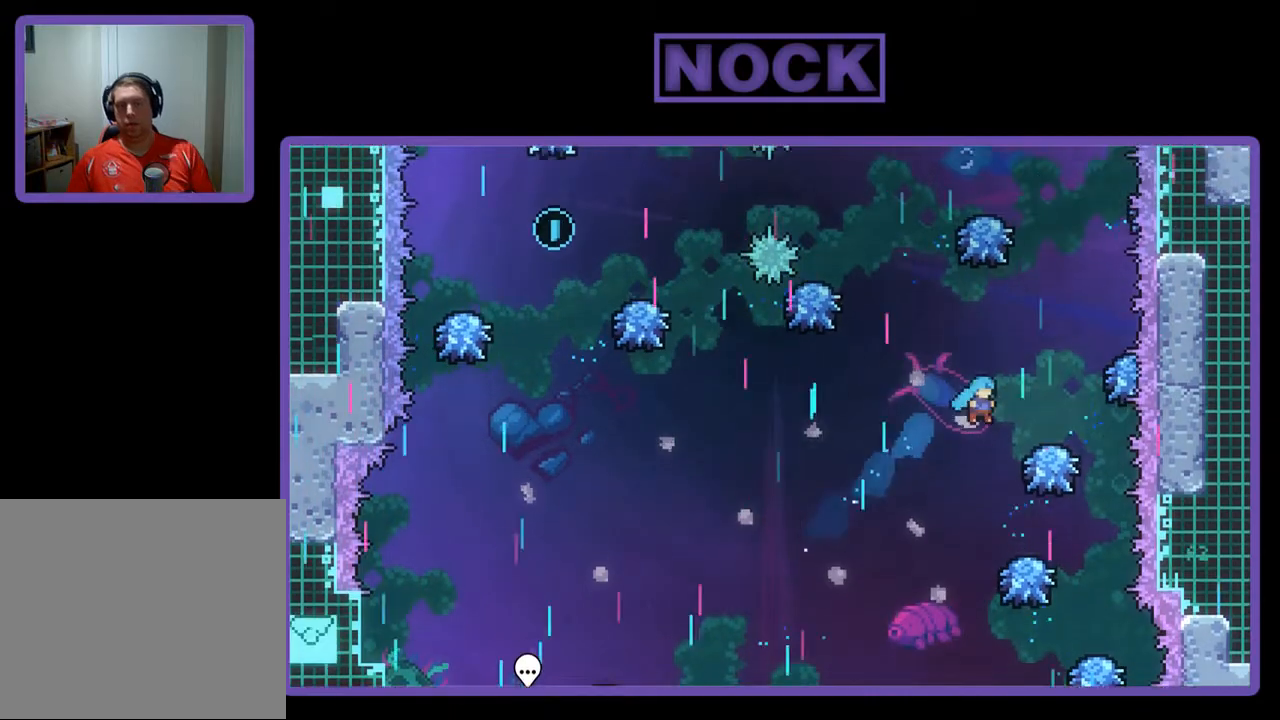
{"buttons": ["R2", "DPAD_UP"], "left_stick": "center", "events": [[300, "CIRCLE", "up"], [367, "DPAD_RIGHT", "up"]]}
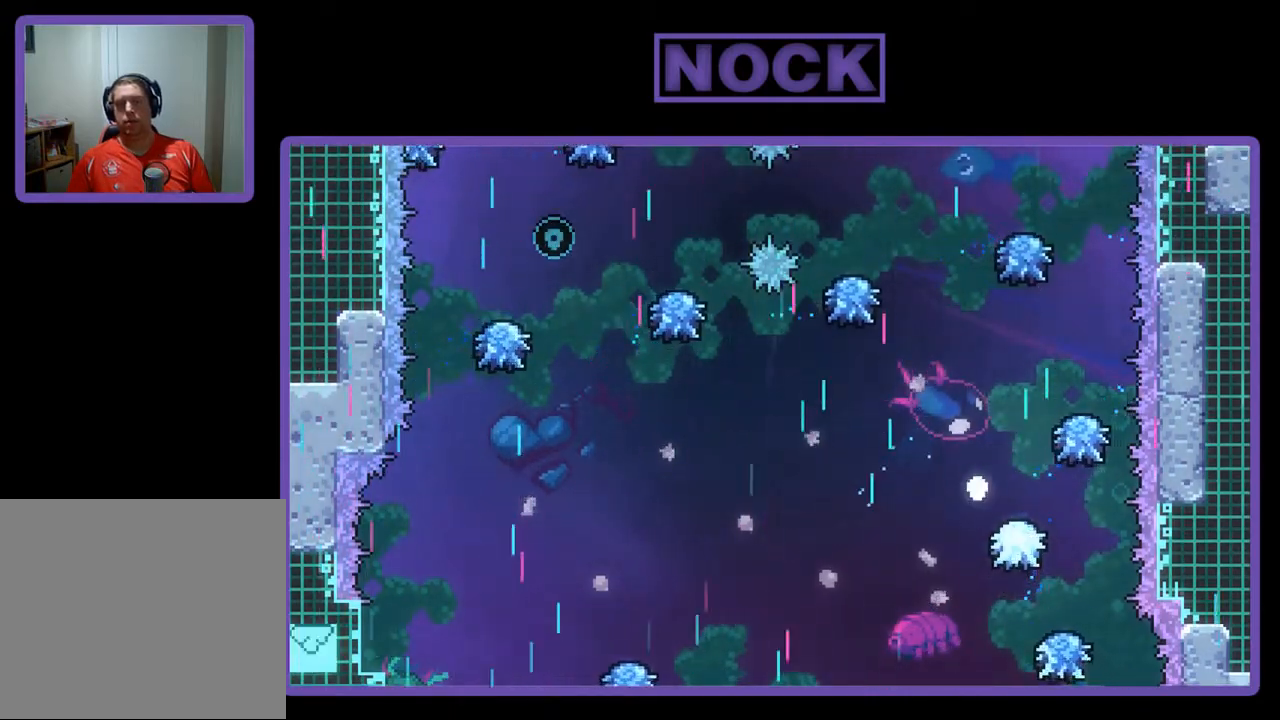
{"buttons": [], "left_stick": "center", "events": [[67, "DPAD_UP", "up"], [300, "R2", "up"]]}
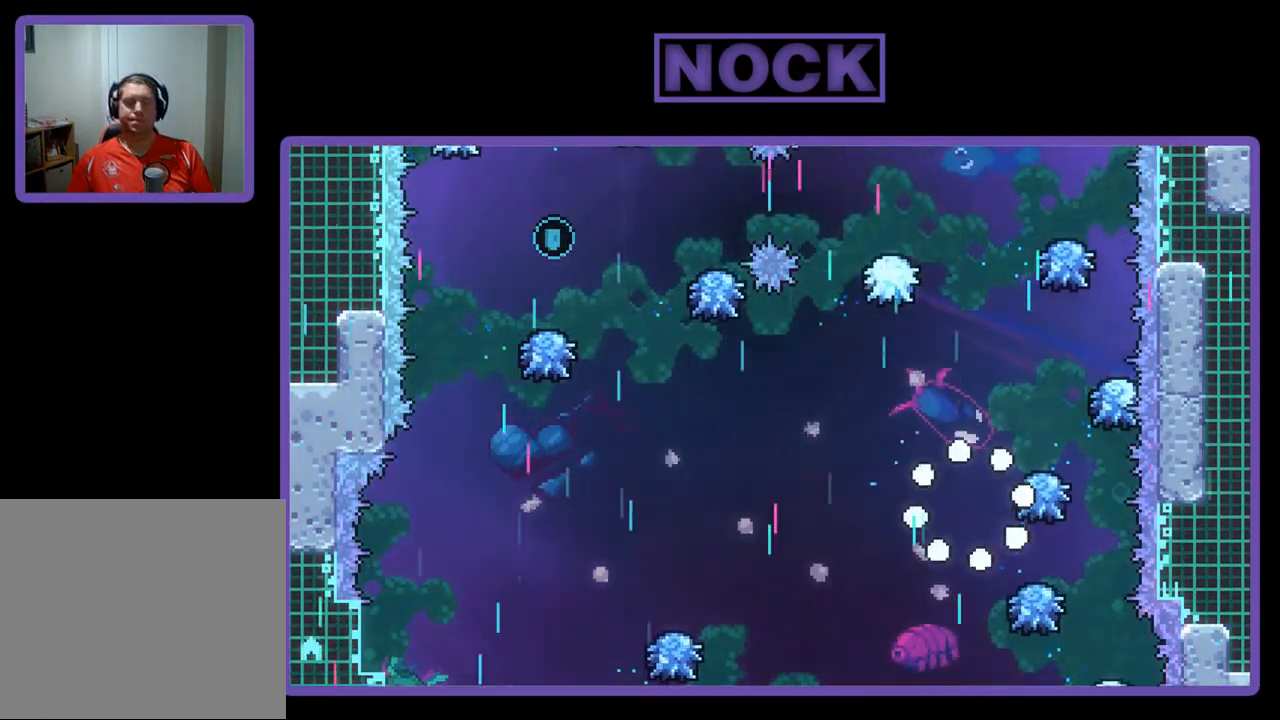
{"buttons": ["R2", "DPAD_RIGHT"], "left_stick": "center", "events": [[200, "R2", "down"], [267, "DPAD_RIGHT", "down"]]}
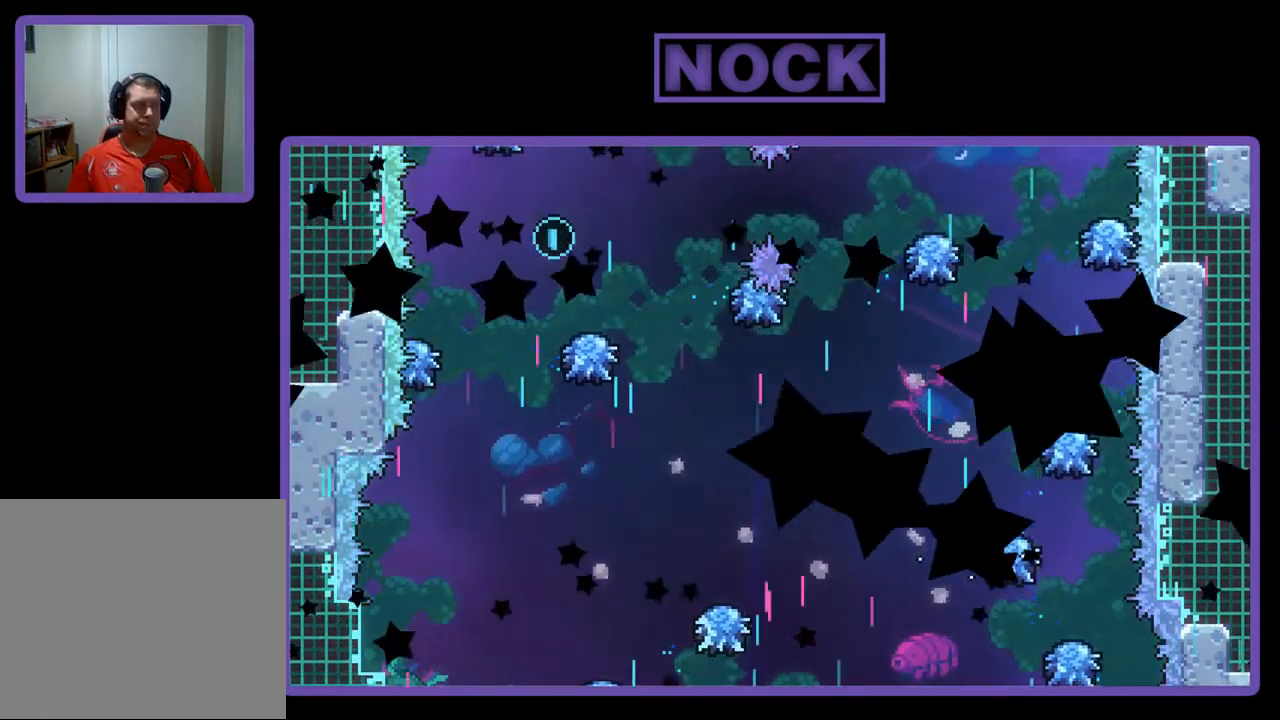
{"buttons": ["R2", "DPAD_RIGHT"], "left_stick": "center", "events": []}
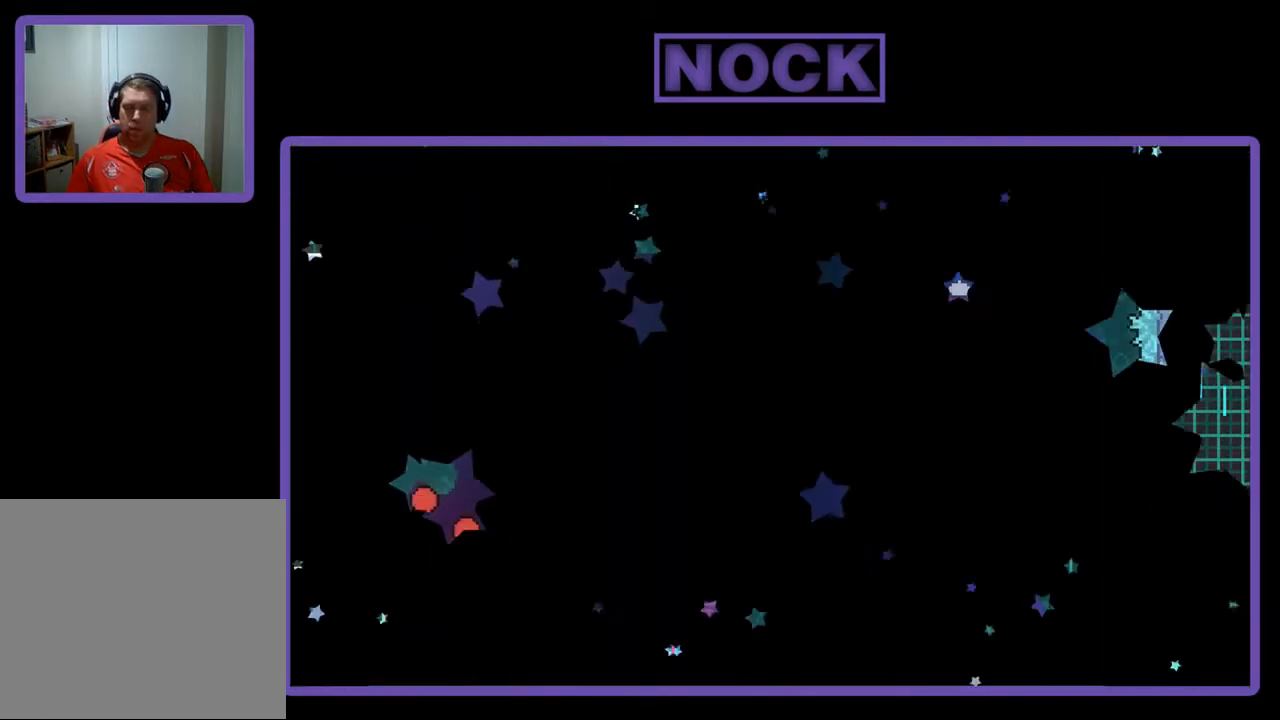
{"buttons": ["R2", "DPAD_RIGHT"], "left_stick": "center", "events": []}
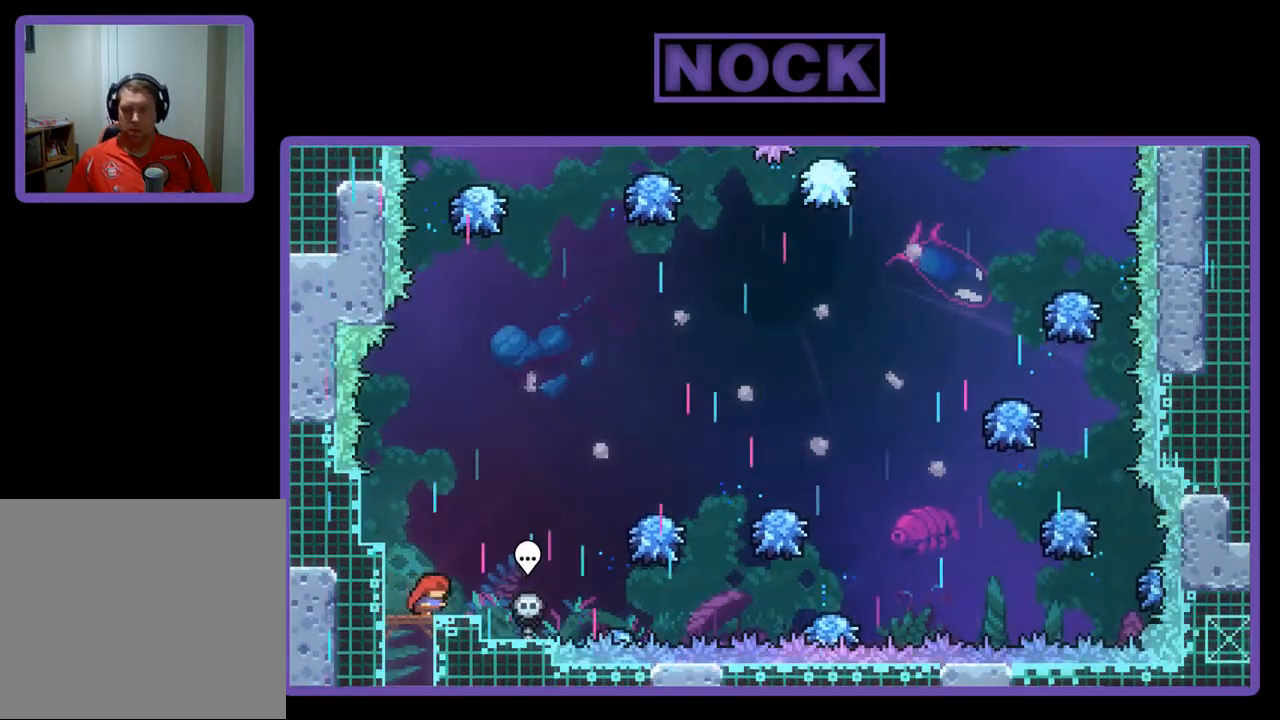
{"buttons": ["R2", "DPAD_RIGHT"], "left_stick": "center", "events": [[100, "CROSS", "down"], [333, "CROSS", "up"]]}
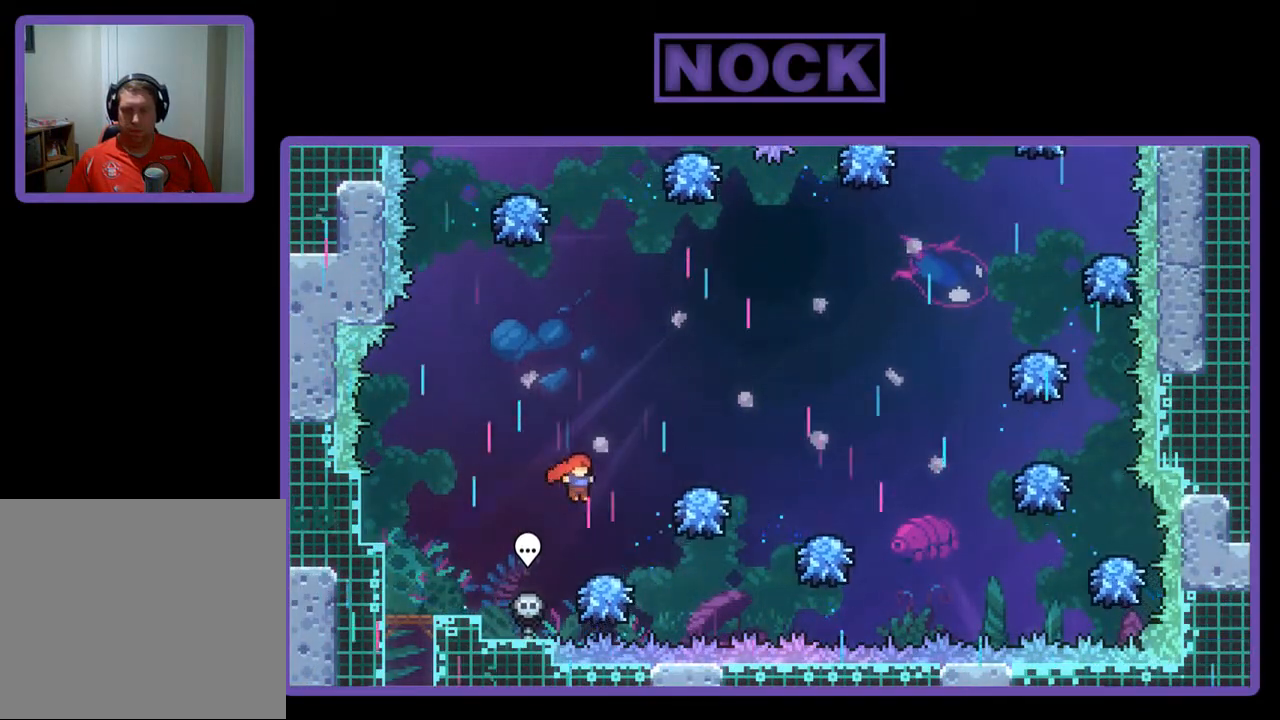
{"buttons": ["R2", "DPAD_RIGHT"], "left_stick": "center", "events": []}
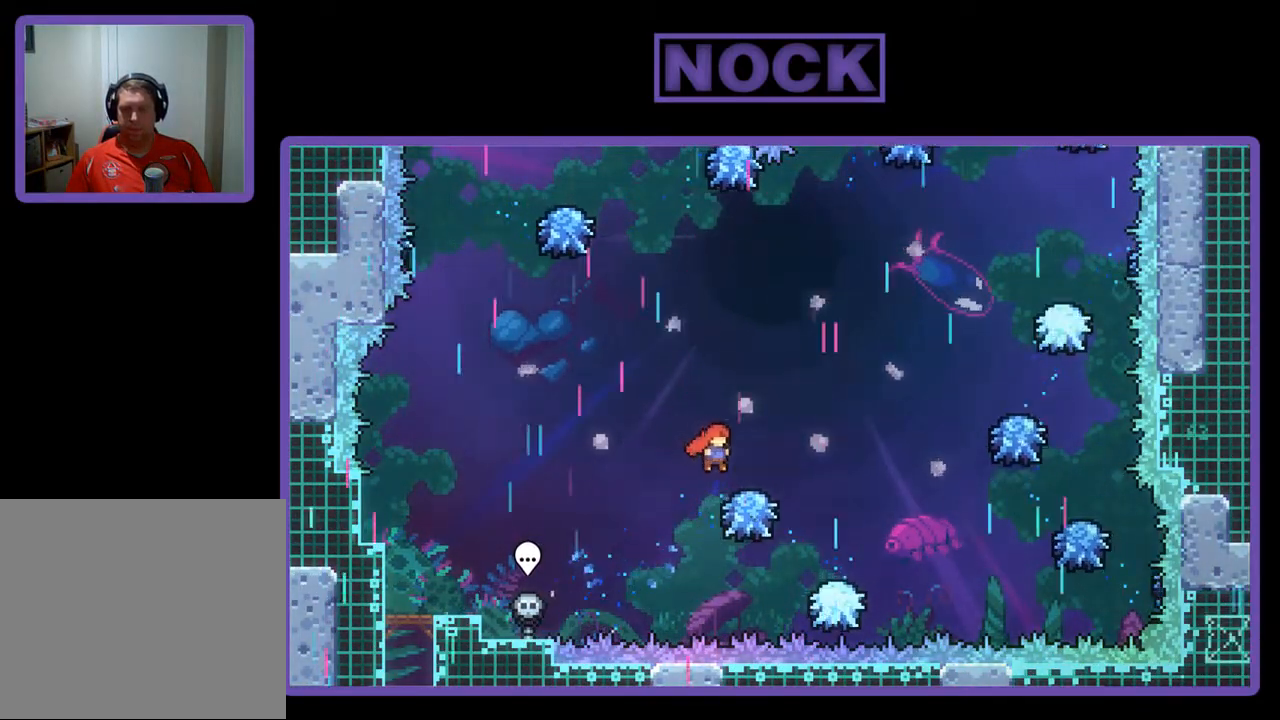
{"buttons": ["R2", "DPAD_UP", "DPAD_RIGHT"], "left_stick": "center", "events": [[433, "DPAD_UP", "down"]]}
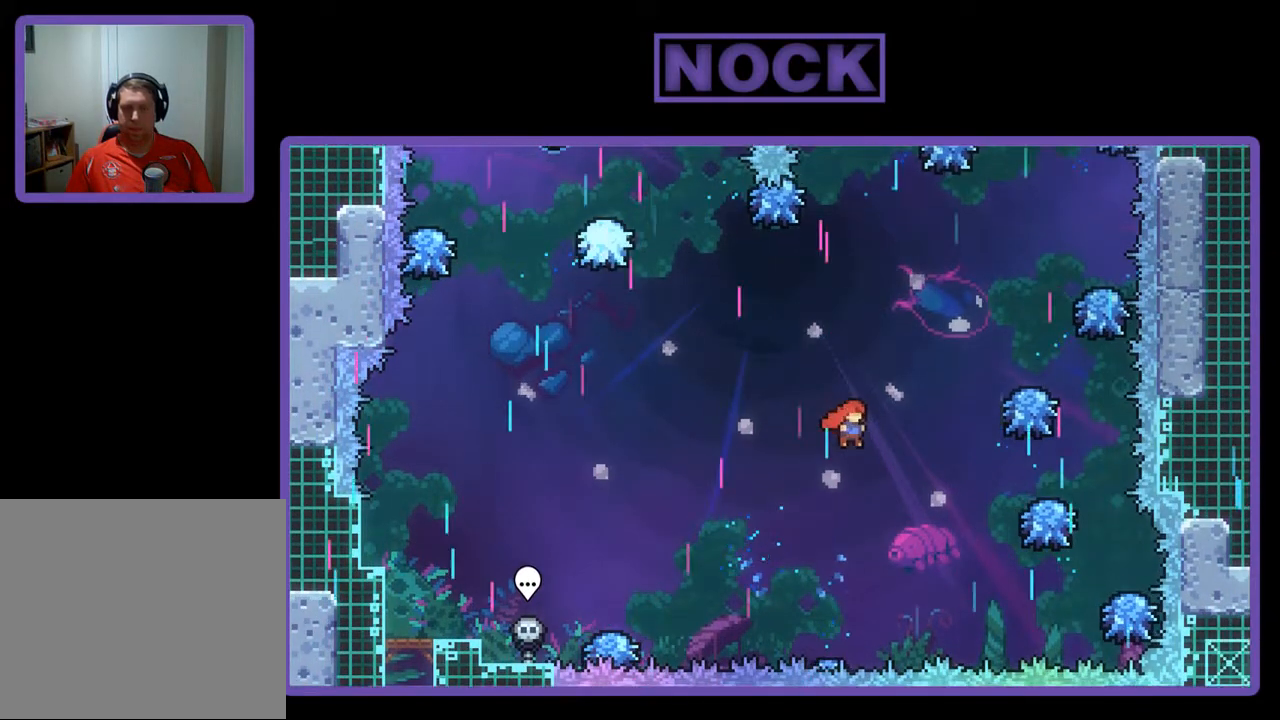
{"buttons": ["CIRCLE", "R2", "DPAD_RIGHT"], "left_stick": "center", "events": [[67, "CIRCLE", "down"], [400, "DPAD_UP", "up"]]}
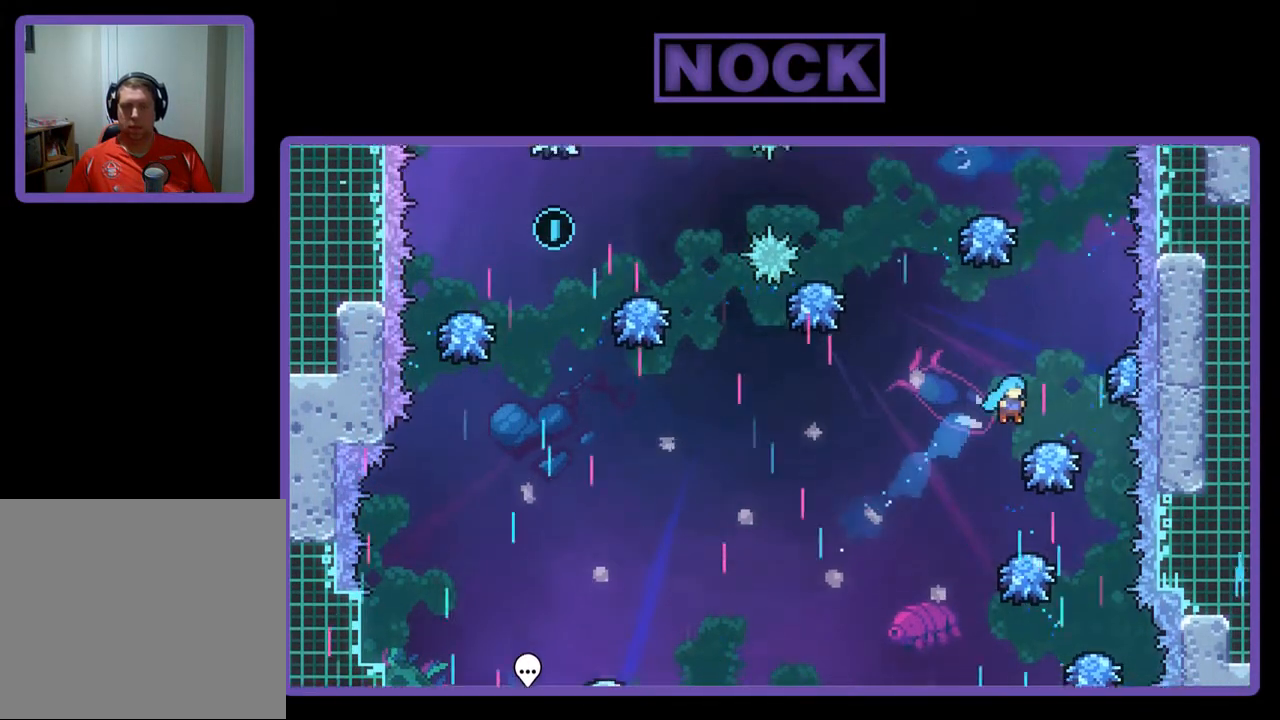
{"buttons": ["CIRCLE", "R2", "DPAD_UP"], "left_stick": "center", "events": [[200, "DPAD_UP", "down"], [233, "CIRCLE", "up"], [267, "DPAD_RIGHT", "up"], [400, "CIRCLE", "down"]]}
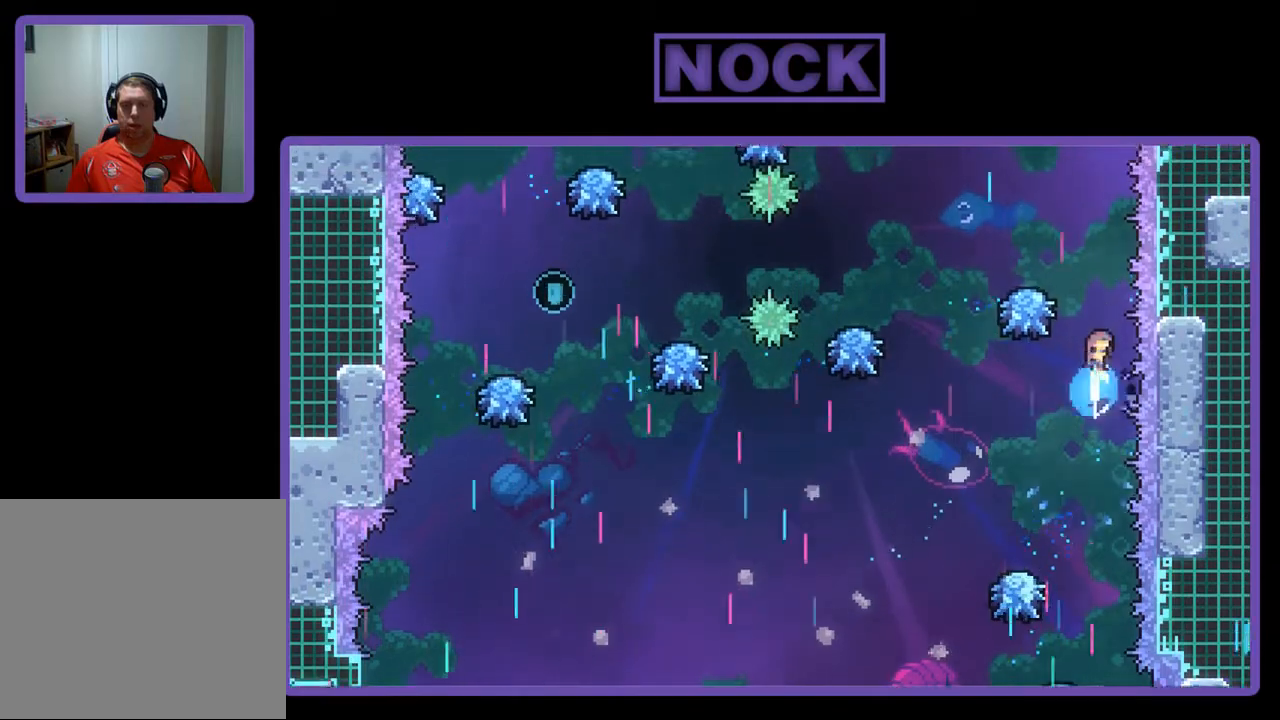
{"buttons": ["R2", "DPAD_LEFT"], "left_stick": "center", "events": [[100, "DPAD_UP", "up"], [167, "CIRCLE", "up"], [433, "DPAD_LEFT", "down"]]}
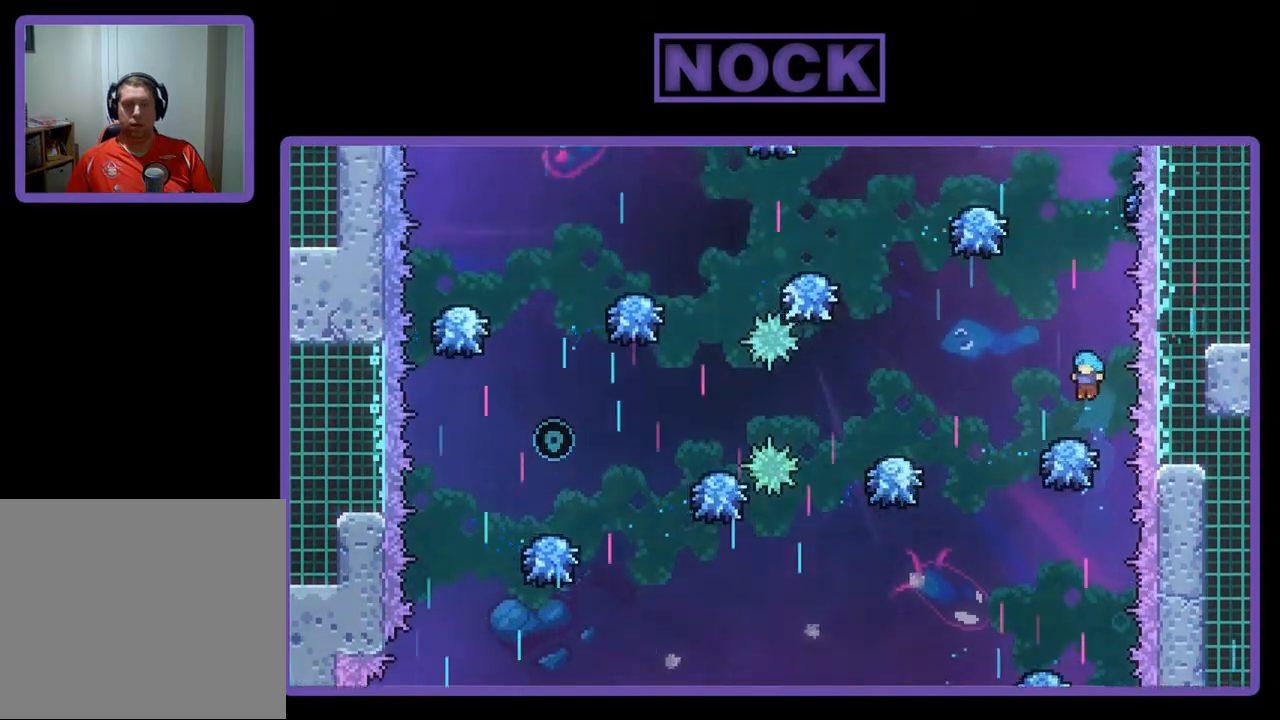
{"buttons": ["CIRCLE", "R2", "DPAD_UP"], "left_stick": "center", "events": [[67, "DPAD_LEFT", "up"], [433, "DPAD_UP", "down"], [467, "CIRCLE", "down"]]}
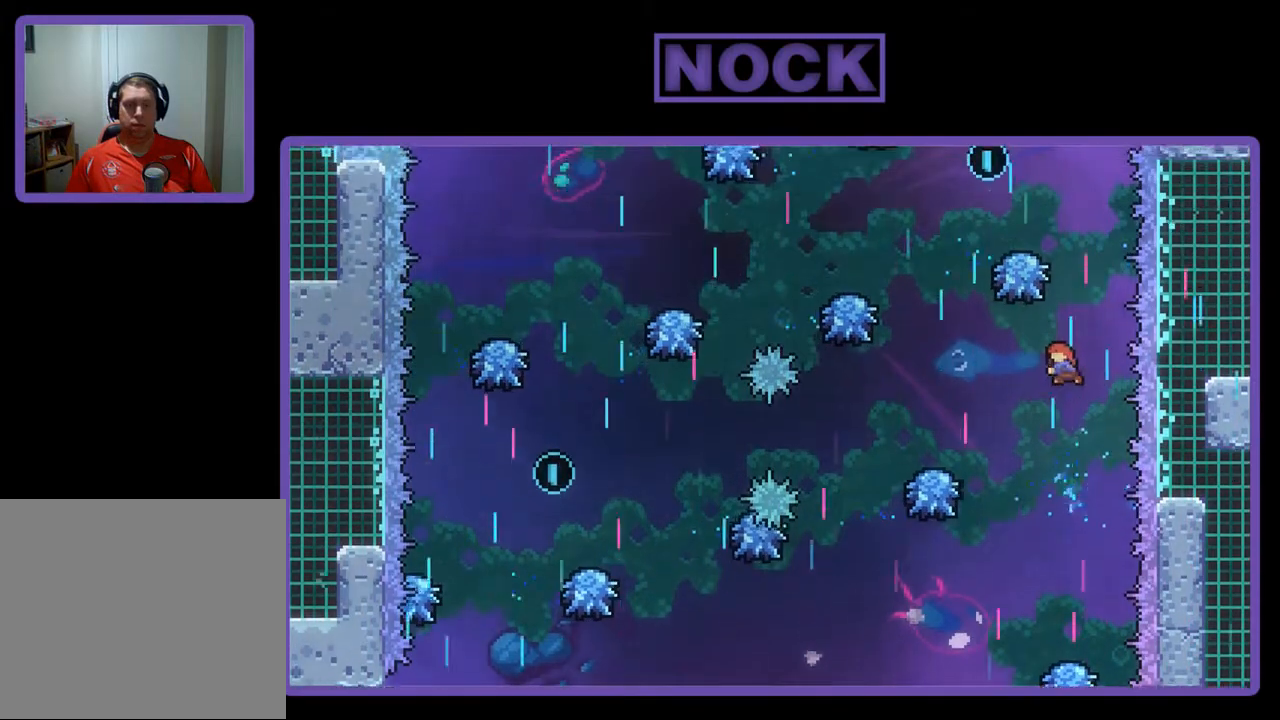
{"buttons": ["R2"], "left_stick": "center", "events": [[233, "DPAD_UP", "up"], [367, "CIRCLE", "up"]]}
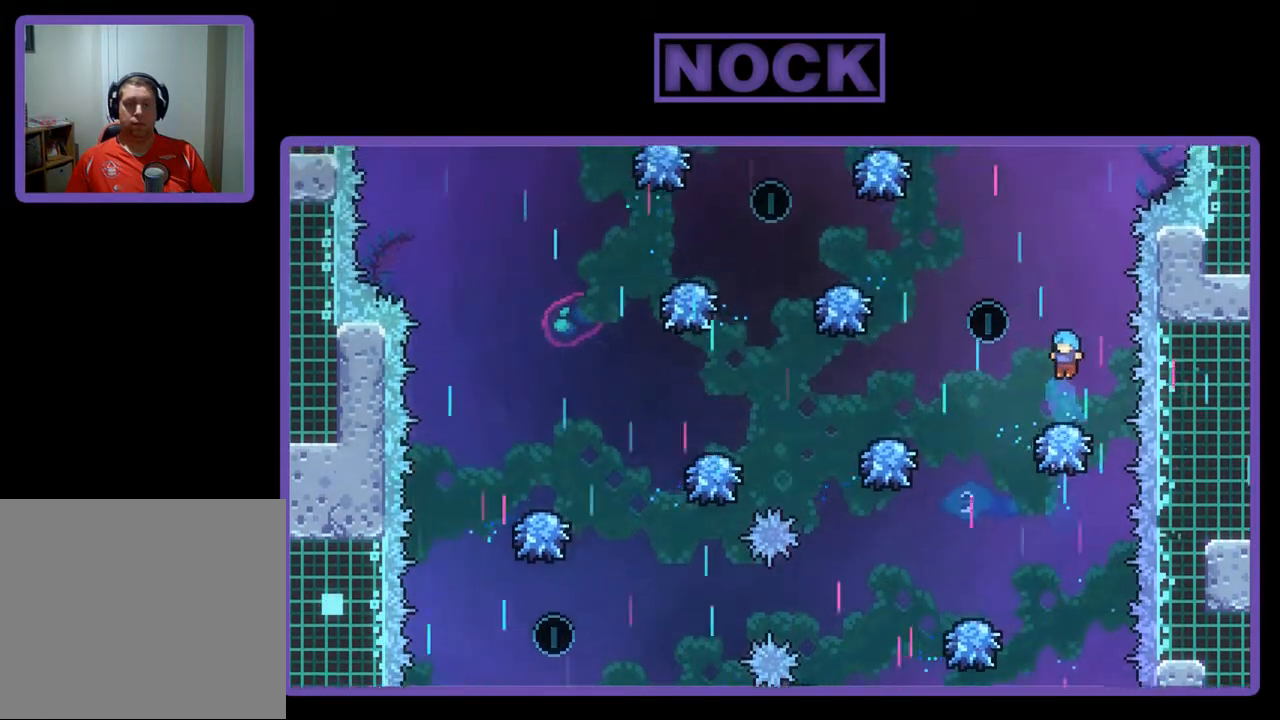
{"buttons": ["R2", "DPAD_LEFT"], "left_stick": "center", "events": [[300, "DPAD_LEFT", "down"]]}
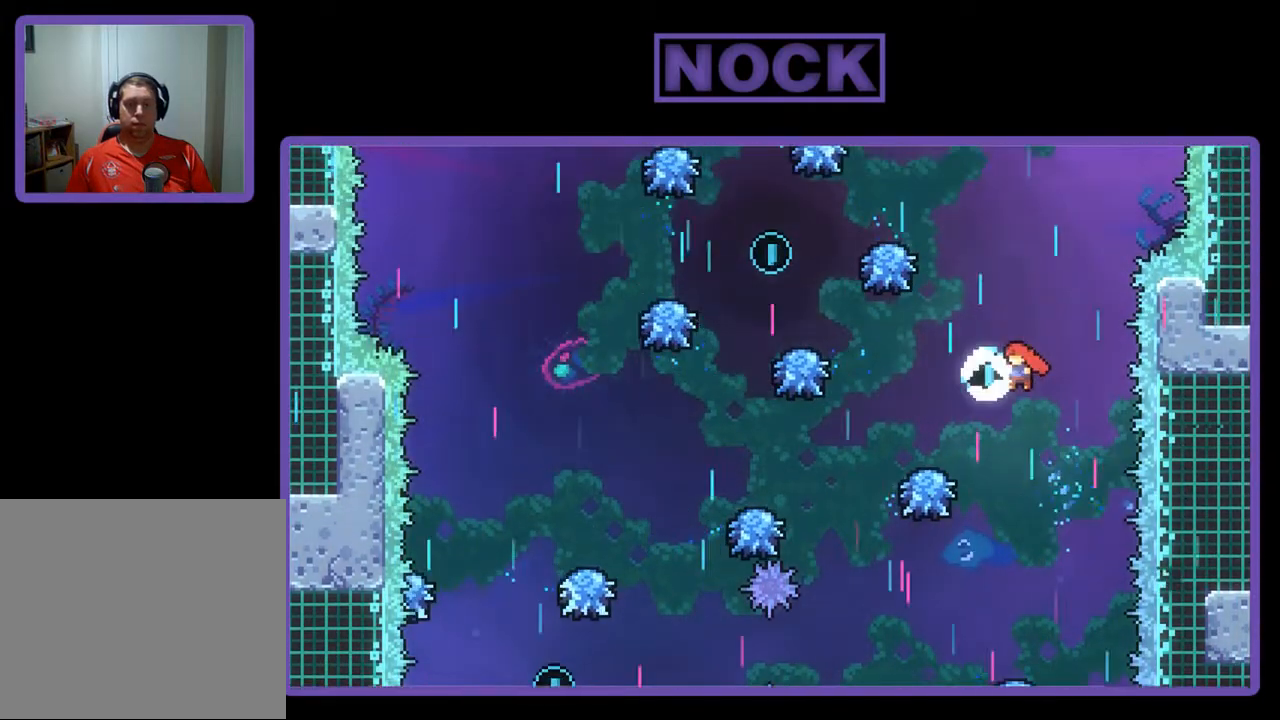
{"buttons": ["R2", "DPAD_LEFT"], "left_stick": "center", "events": []}